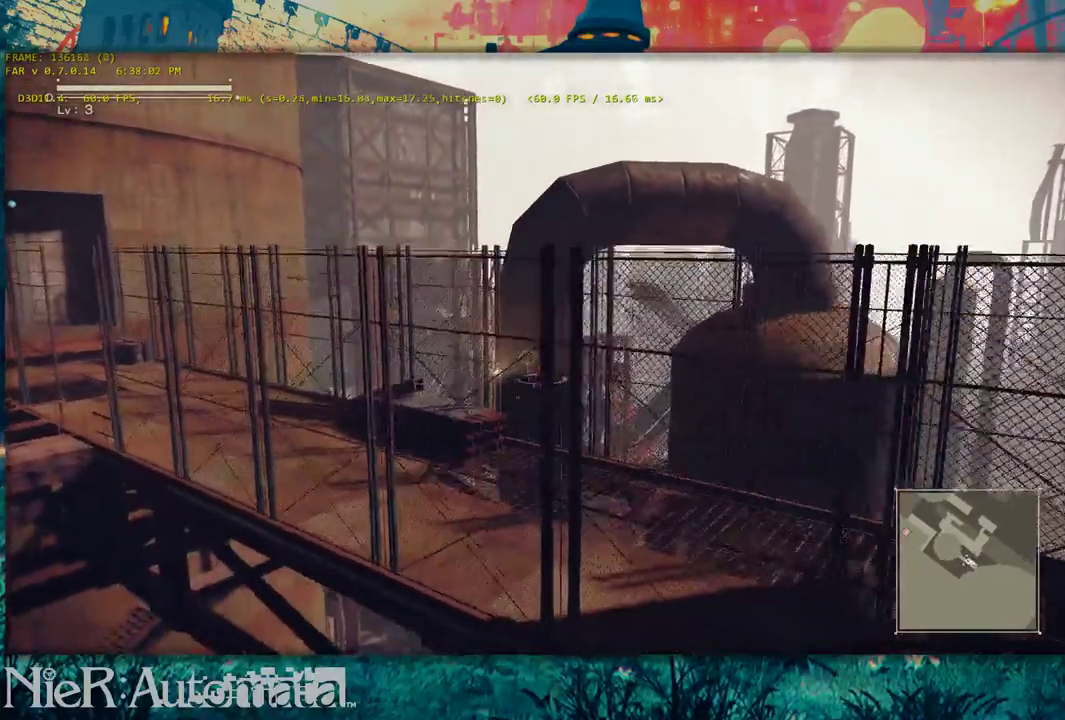
Gameplay with a controller (Xbox layout); each line is a JSON object with the inputs held at the frame after it (dt_ms = milliseconds from this image to that frame). "events" lists button and stick changes between this image and that frame as [ms after this image, input, new state], when the widget could be followed in between. This document gives stick clicks only as held states, not as events.
{"dt_ms": 500, "buttons": [], "left_stick": "left", "right_stick": "right"}
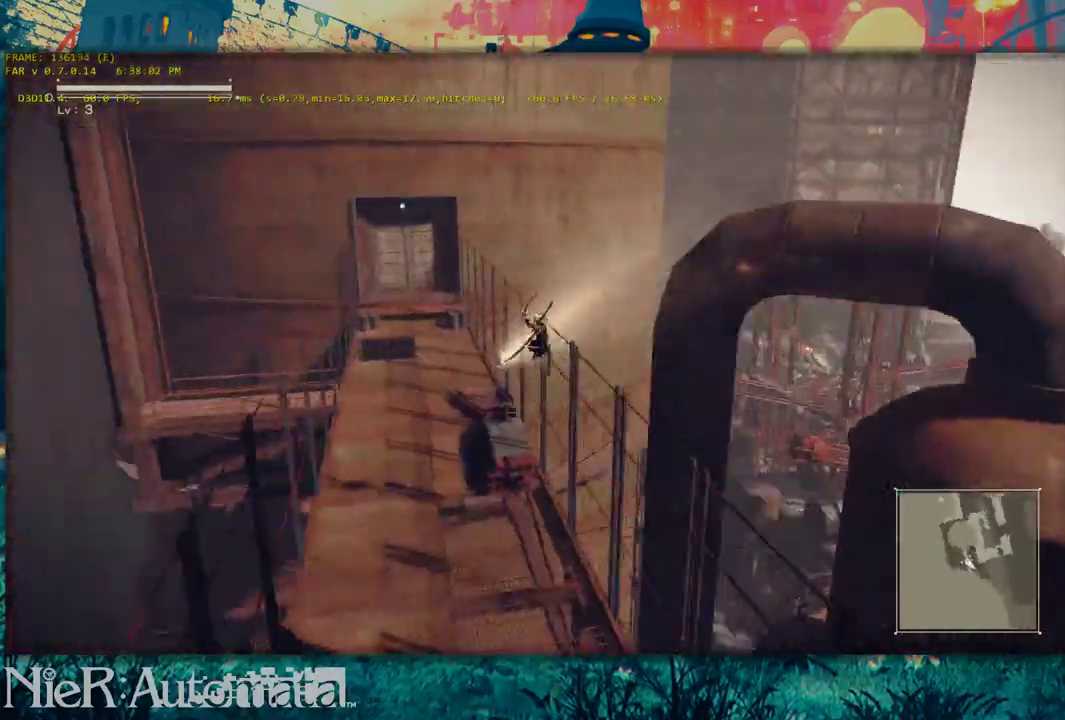
{"dt_ms": 700, "buttons": ["B"], "left_stick": "up-left", "right_stick": "center"}
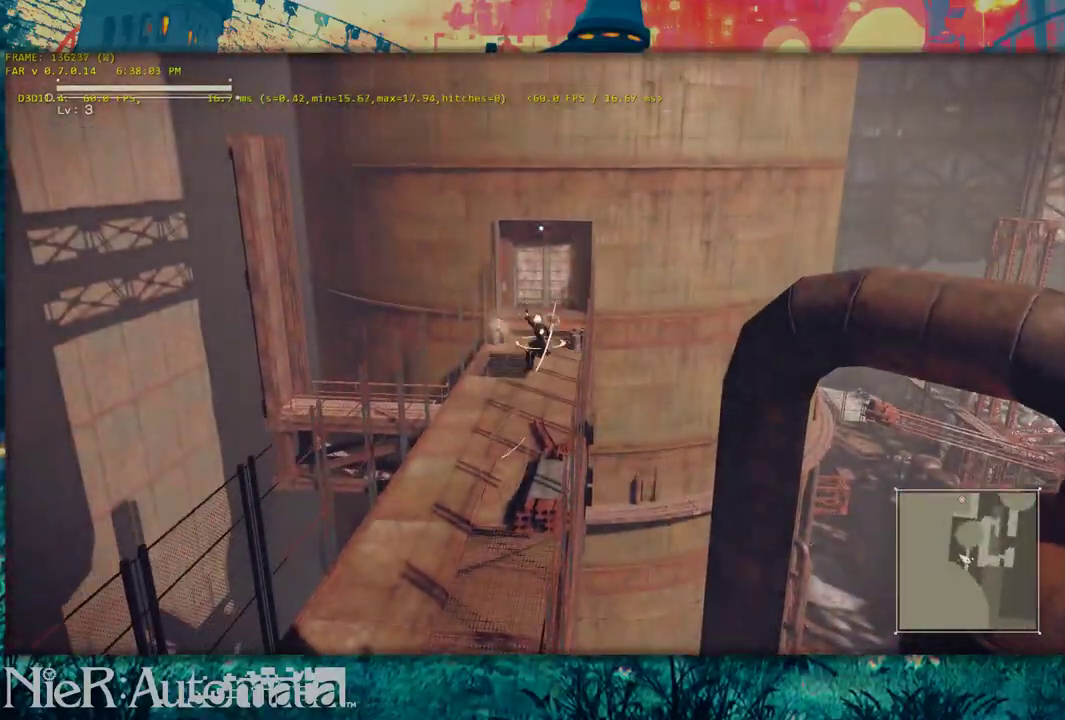
{"dt_ms": 400, "buttons": ["R2"], "left_stick": "up", "right_stick": "center", "events": [[17, "left_stick", "up"], [267, "B", "up"], [350, "R2", "down"]]}
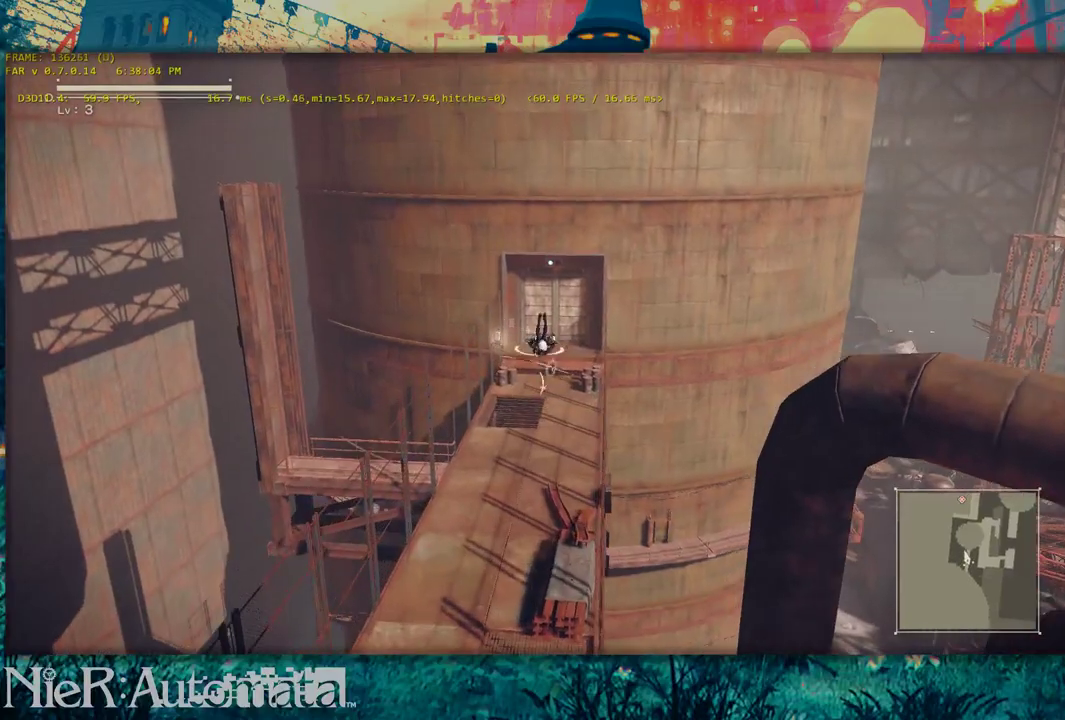
{"dt_ms": 300, "buttons": [], "left_stick": "up", "right_stick": "center", "events": [[267, "R2", "up"]]}
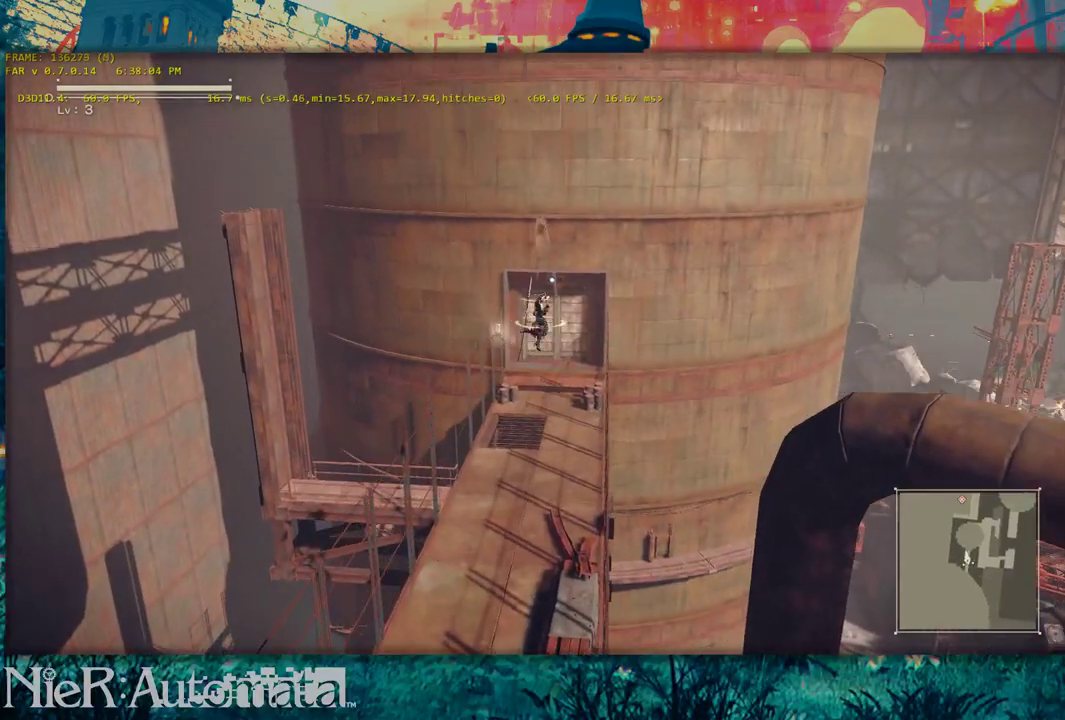
{"dt_ms": 700, "buttons": [], "left_stick": "up", "right_stick": "center", "events": [[217, "Y", "down"], [483, "Y", "up"]]}
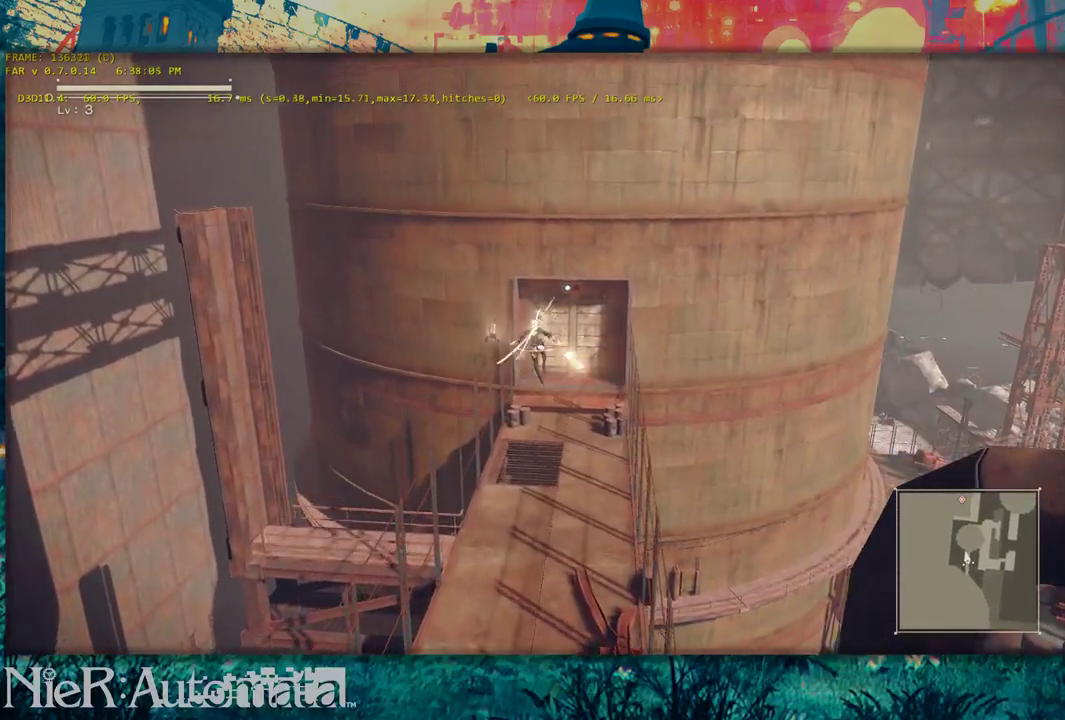
{"dt_ms": 400, "buttons": [], "left_stick": "up-right", "right_stick": "right"}
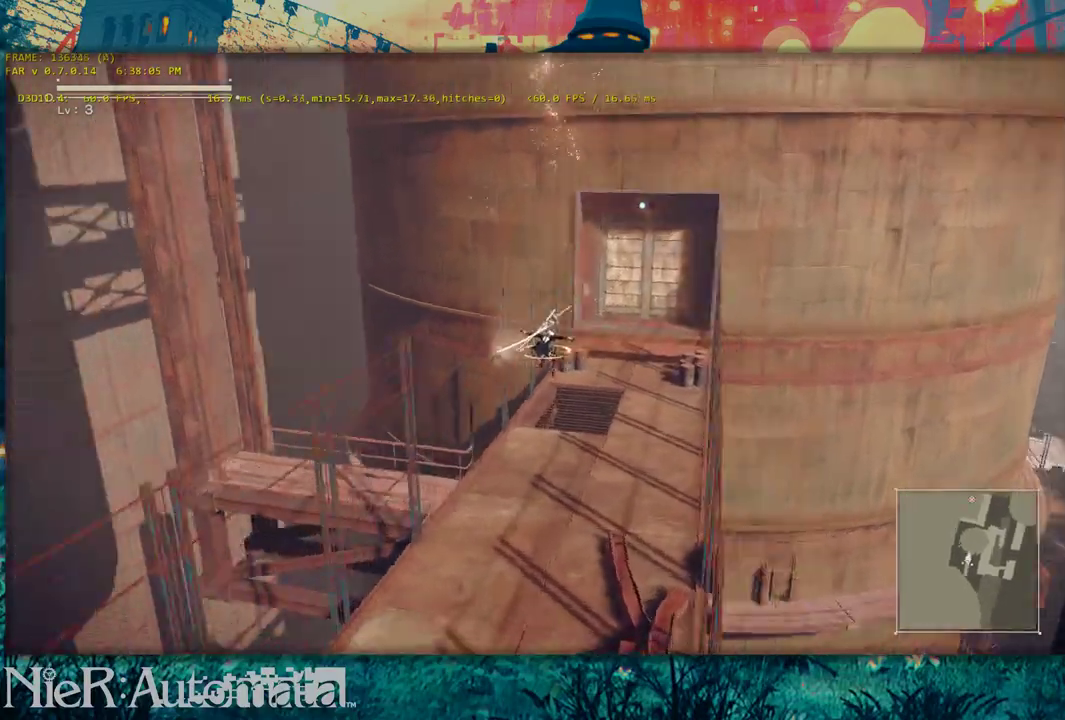
{"dt_ms": 800, "buttons": [], "left_stick": "center", "right_stick": "down"}
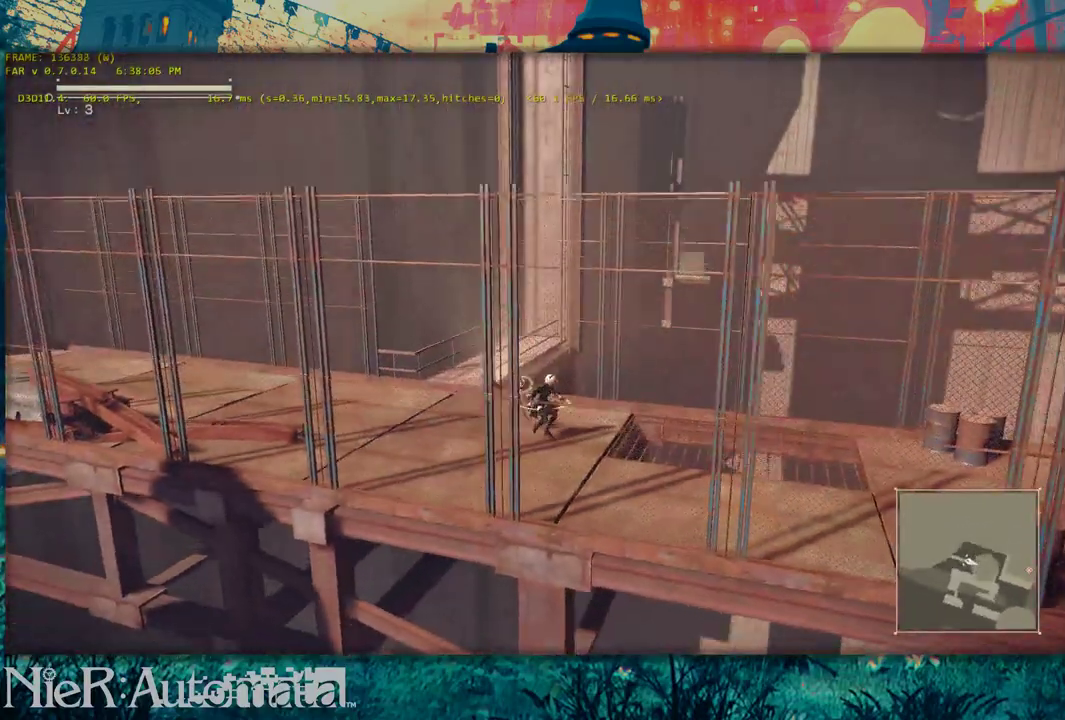
{"dt_ms": 300, "buttons": [], "left_stick": "left", "right_stick": "center"}
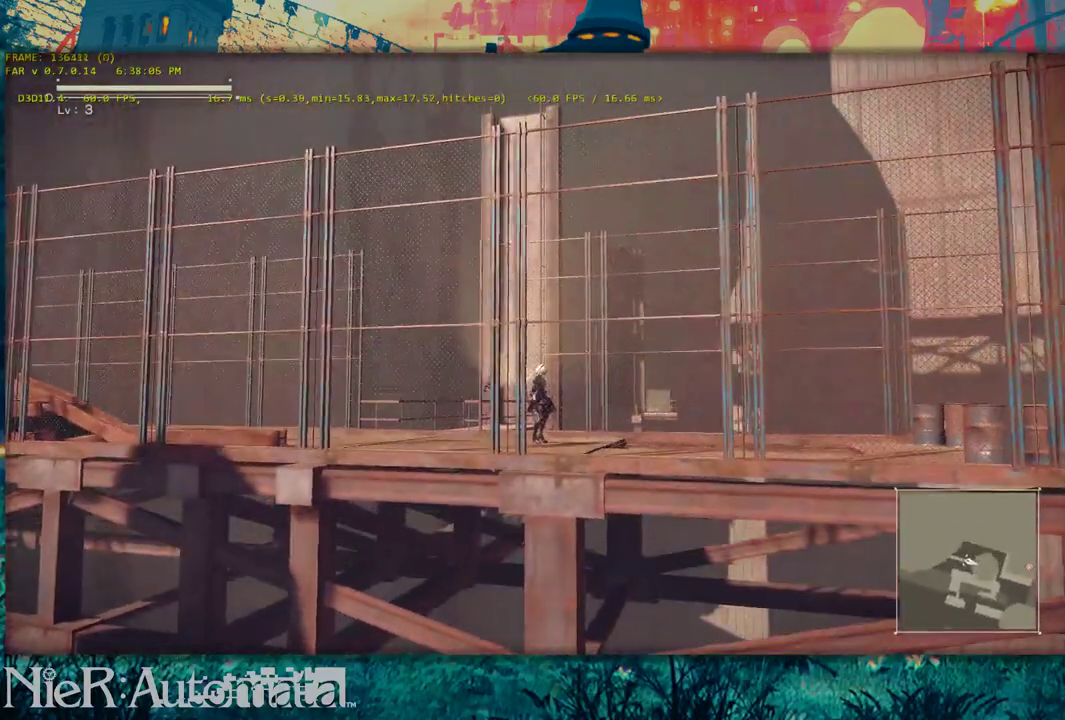
{"dt_ms": 500, "buttons": [], "left_stick": "center", "right_stick": "center", "events": [[33, "left_stick", "center"]]}
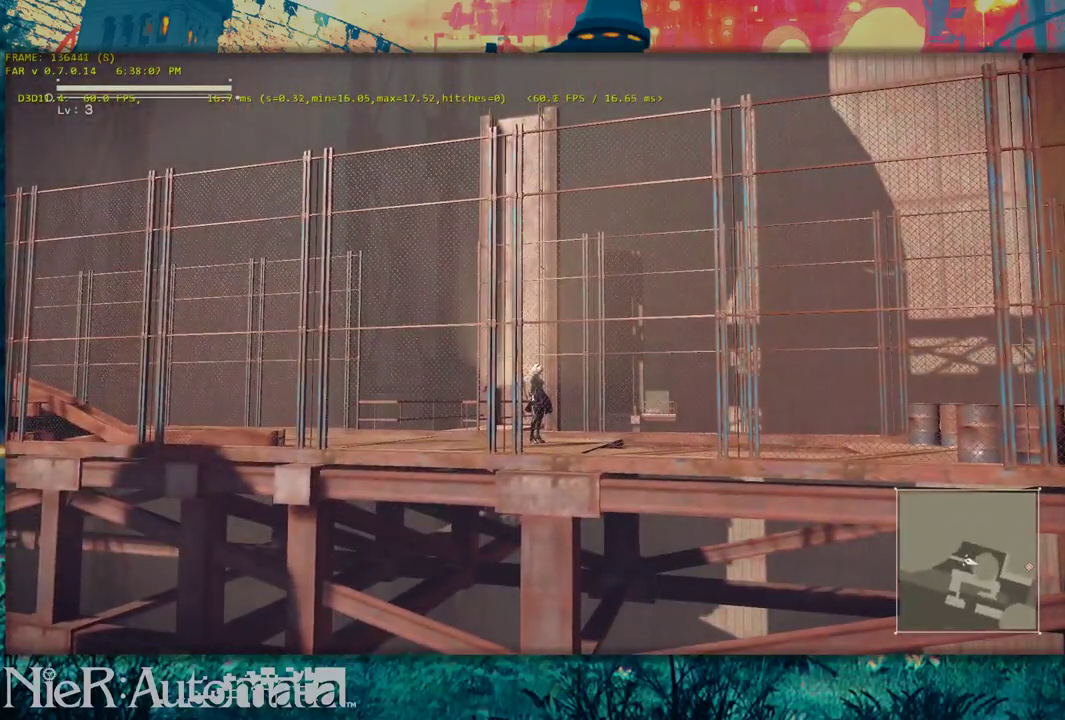
{"dt_ms": 500, "buttons": [], "left_stick": "up-left", "right_stick": "center", "events": [[83, "left_stick", "left"], [233, "left_stick", "up-left"]]}
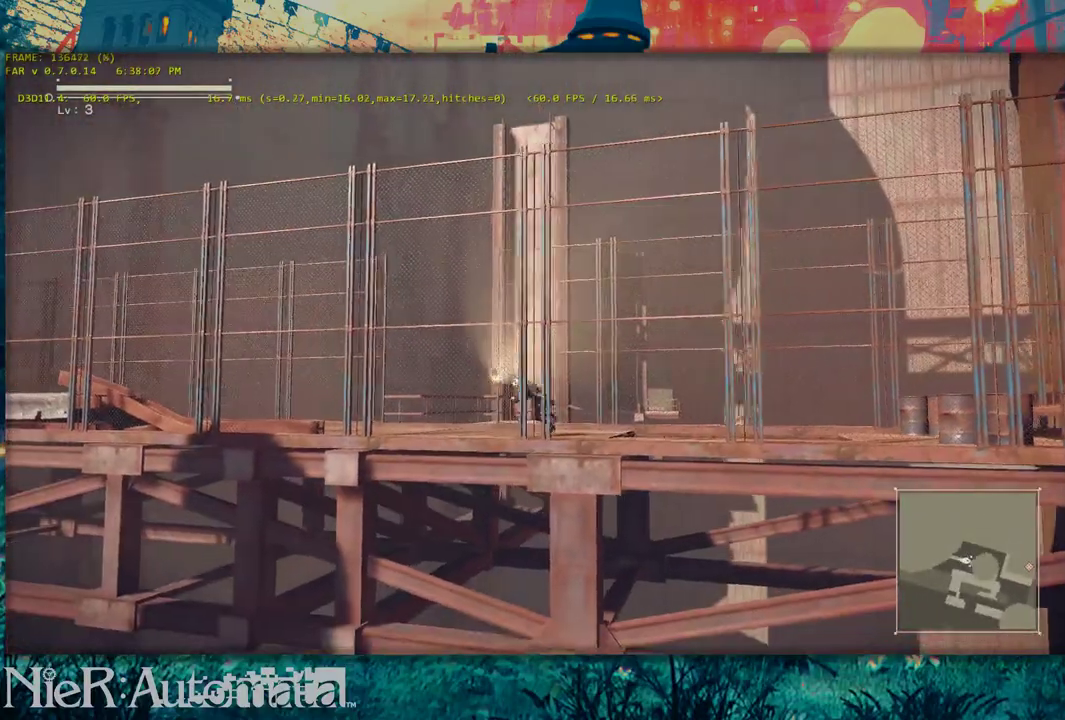
{"dt_ms": 400, "buttons": [], "left_stick": "up", "right_stick": "center", "events": [[300, "left_stick", "up"]]}
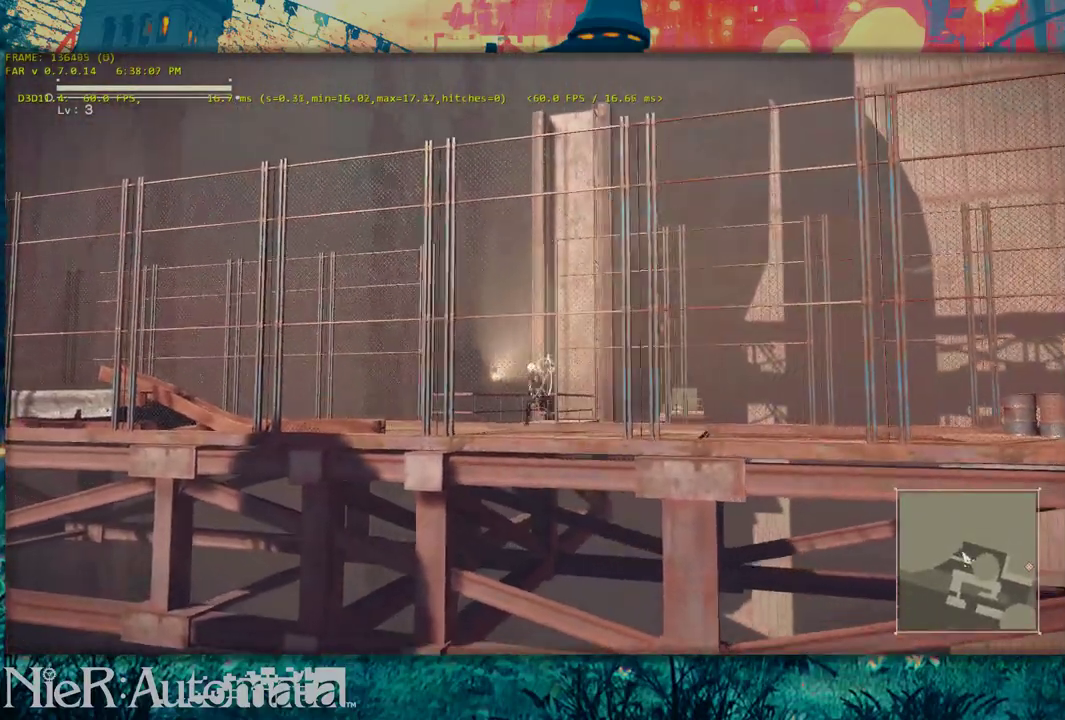
{"dt_ms": 600, "buttons": [], "left_stick": "up", "right_stick": "center", "events": []}
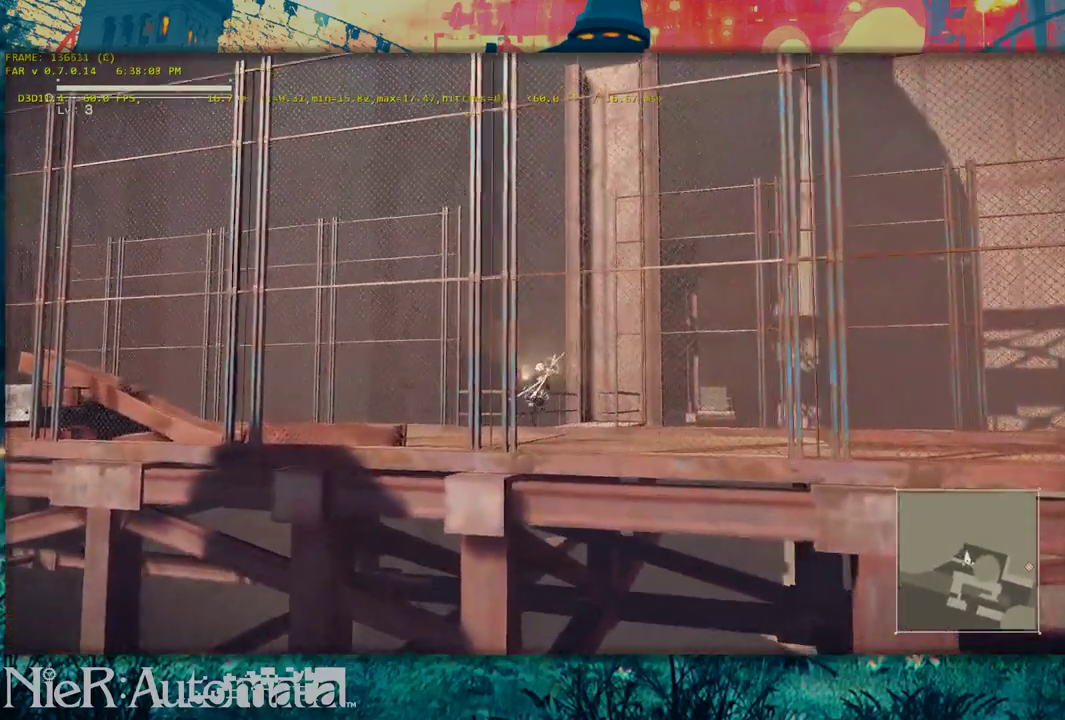
{"dt_ms": 500, "buttons": [], "left_stick": "up-right", "right_stick": "center", "events": [[133, "left_stick", "up-right"]]}
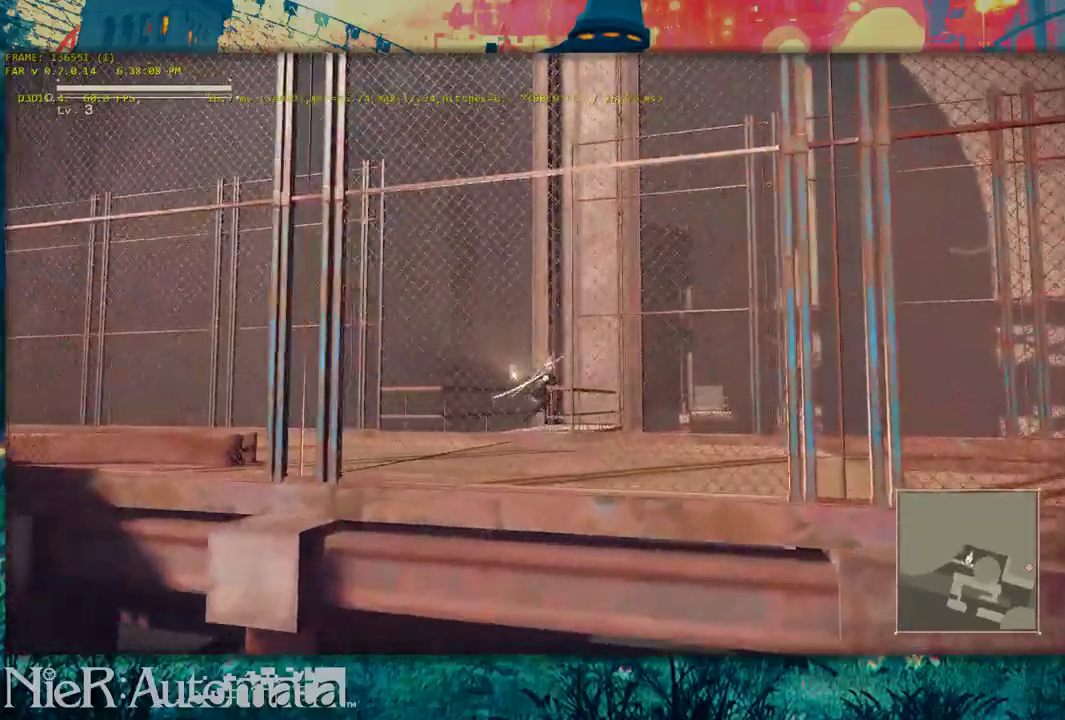
{"dt_ms": 400, "buttons": [], "left_stick": "up-right", "right_stick": "up-right", "events": [[117, "right_stick", "up-right"]]}
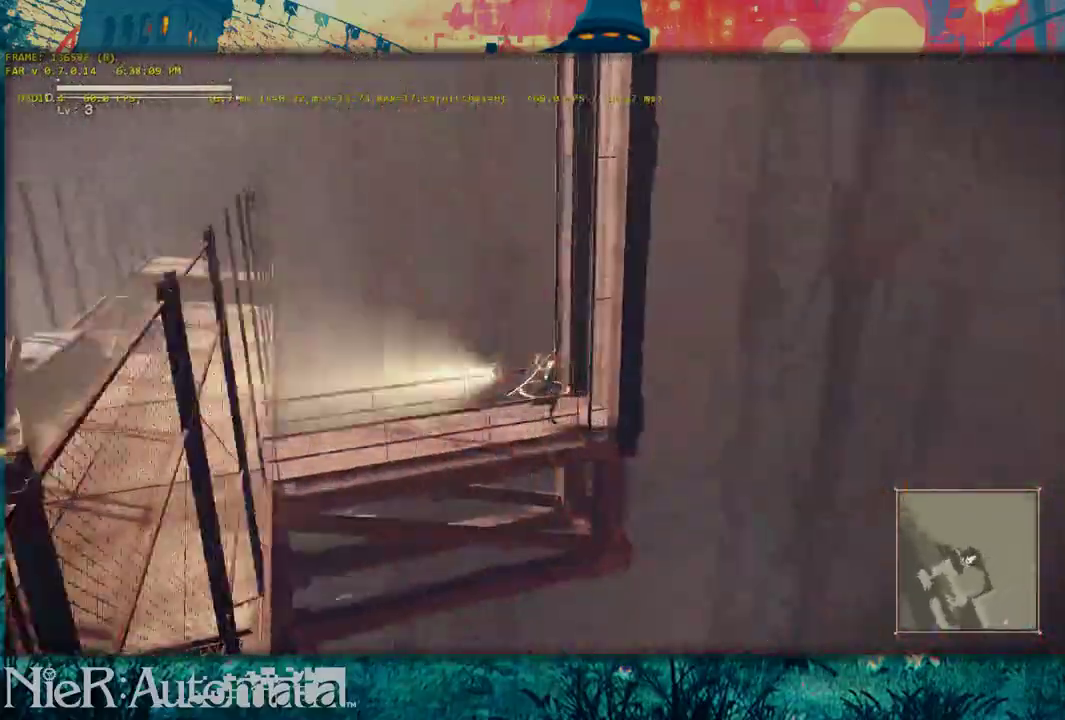
{"dt_ms": 300, "buttons": [], "left_stick": "center", "right_stick": "right", "events": [[17, "right_stick", "center"], [183, "left_stick", "center"], [217, "right_stick", "right"]]}
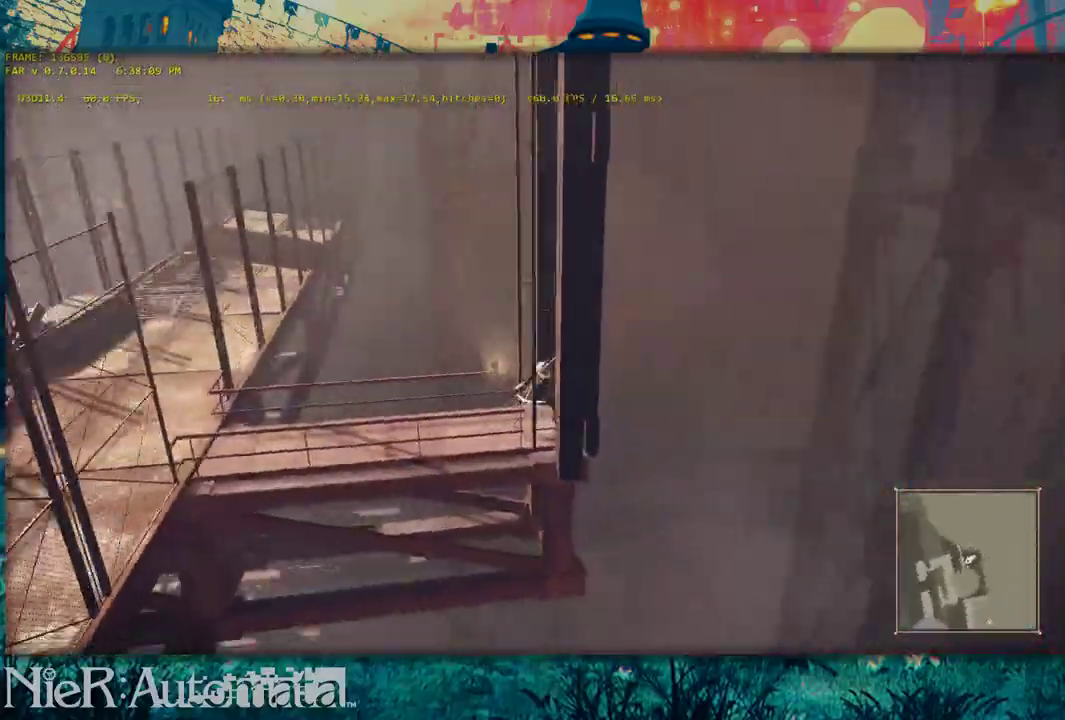
{"dt_ms": 300, "buttons": [], "left_stick": "center", "right_stick": "down", "events": [[100, "right_stick", "down"]]}
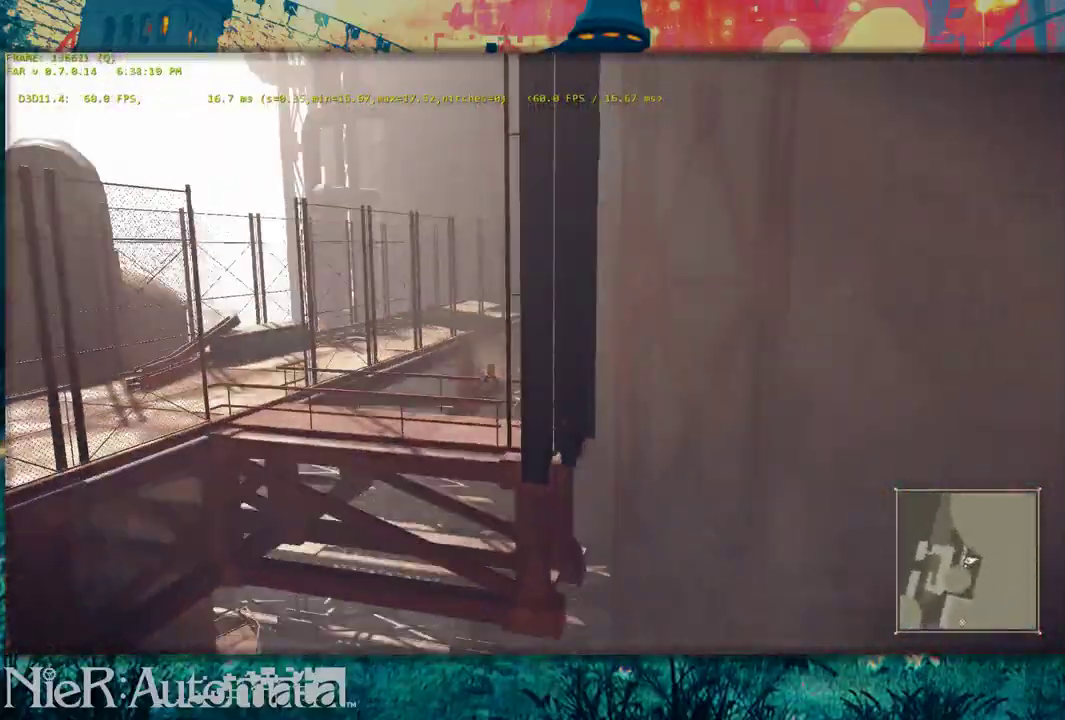
{"dt_ms": 400, "buttons": [], "left_stick": "left", "right_stick": "up-left", "events": [[67, "right_stick", "down-left"], [83, "left_stick", "left"], [183, "right_stick", "center"], [367, "right_stick", "up-left"]]}
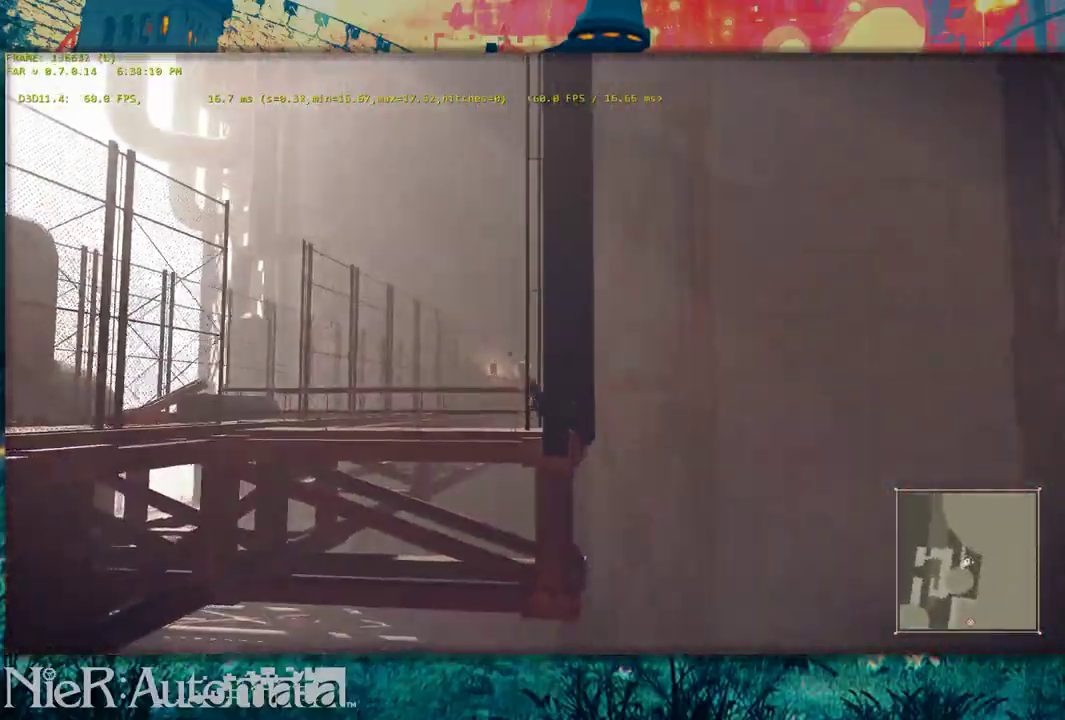
{"dt_ms": 700, "buttons": [], "left_stick": "left", "right_stick": "center", "events": [[100, "right_stick", "center"], [233, "Y", "down"], [667, "Y", "up"]]}
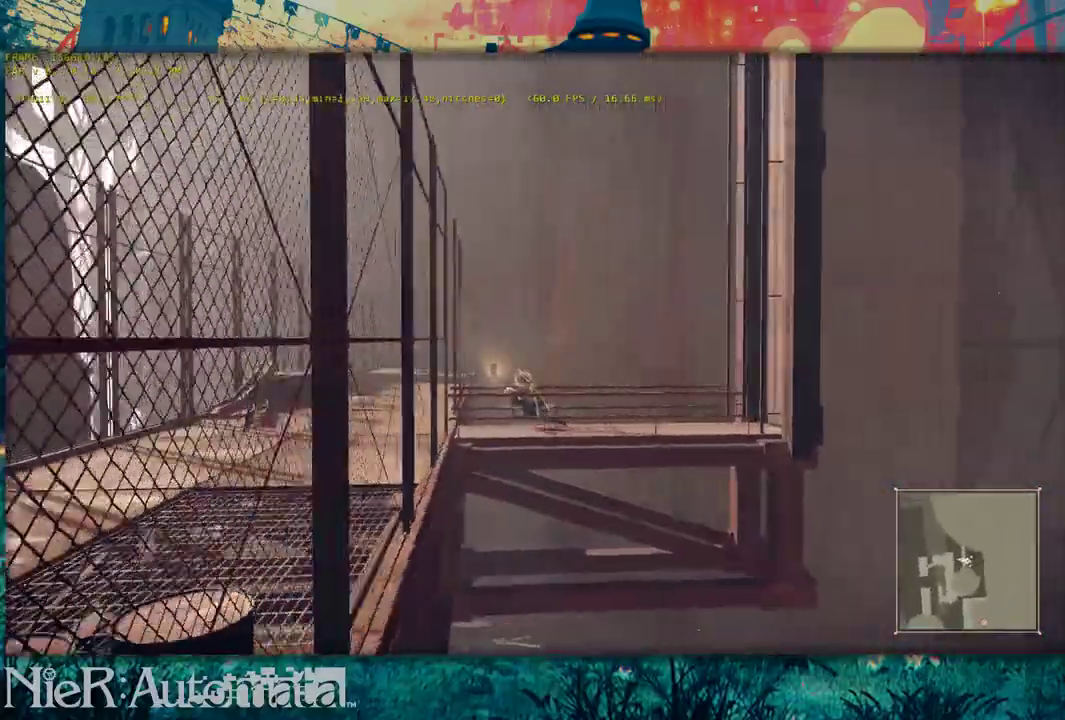
{"dt_ms": 600, "buttons": [], "left_stick": "up", "right_stick": "center", "events": [[150, "left_stick", "down-left"], [233, "left_stick", "down-right"], [300, "left_stick", "right"], [467, "left_stick", "up-right"], [550, "left_stick", "up"]]}
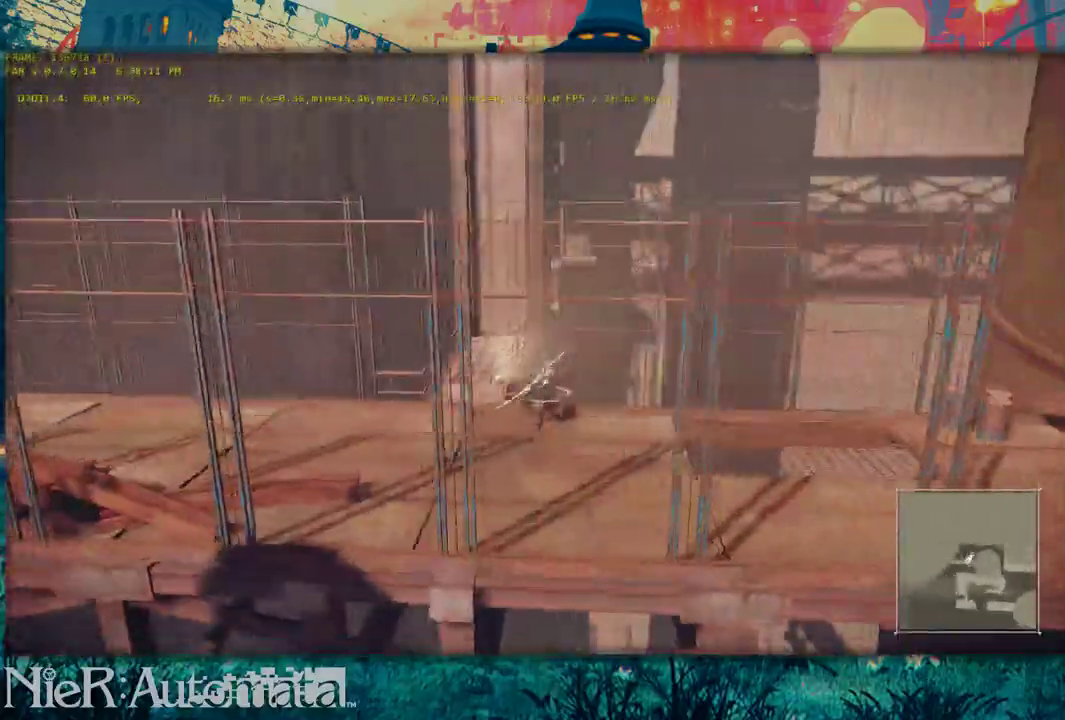
{"dt_ms": 300, "buttons": [], "left_stick": "up-left", "right_stick": "down-right", "events": [[33, "left_stick", "up-left"], [283, "right_stick", "down-right"]]}
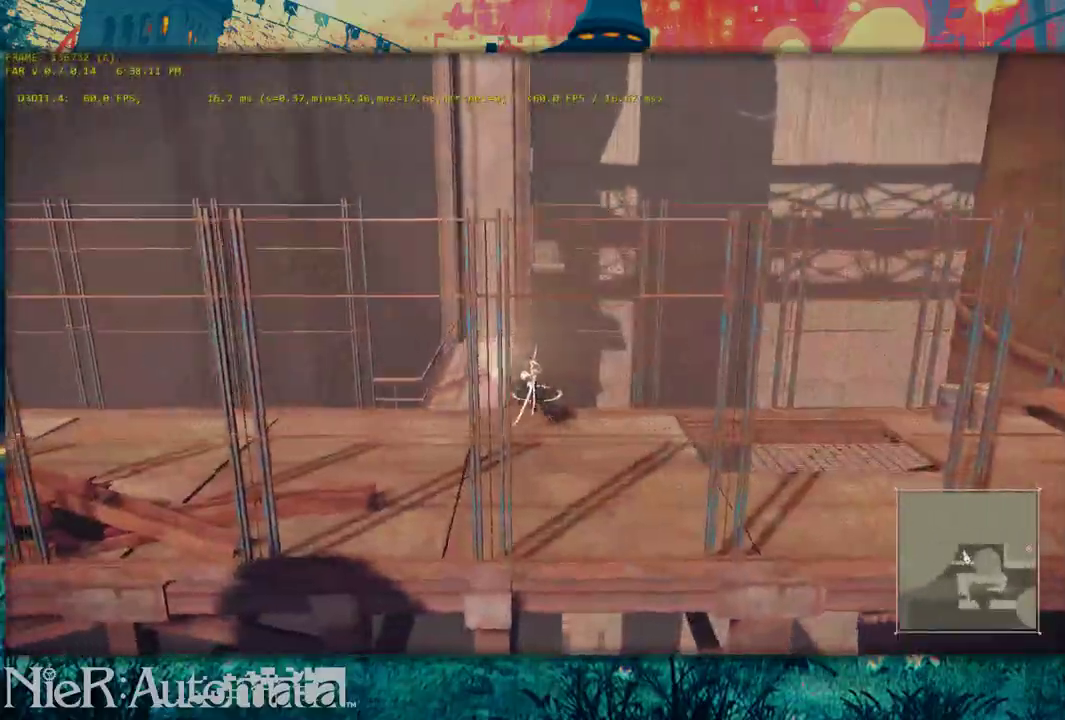
{"dt_ms": 500, "buttons": [], "left_stick": "up", "right_stick": "center"}
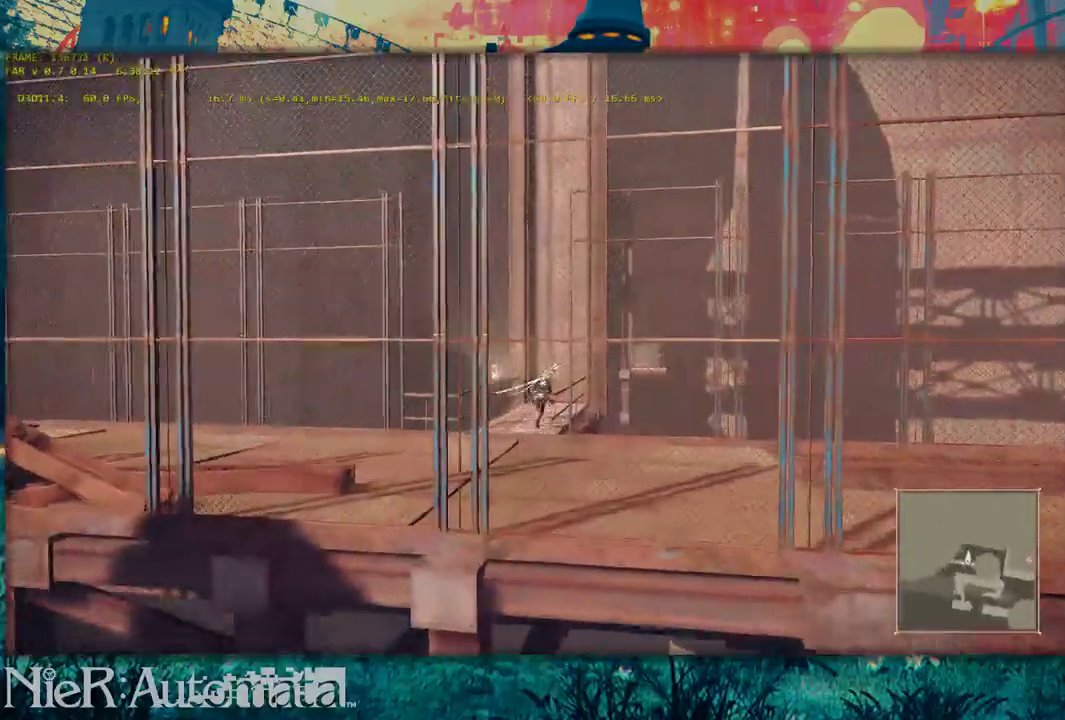
{"dt_ms": 500, "buttons": [], "left_stick": "up", "right_stick": "down-left"}
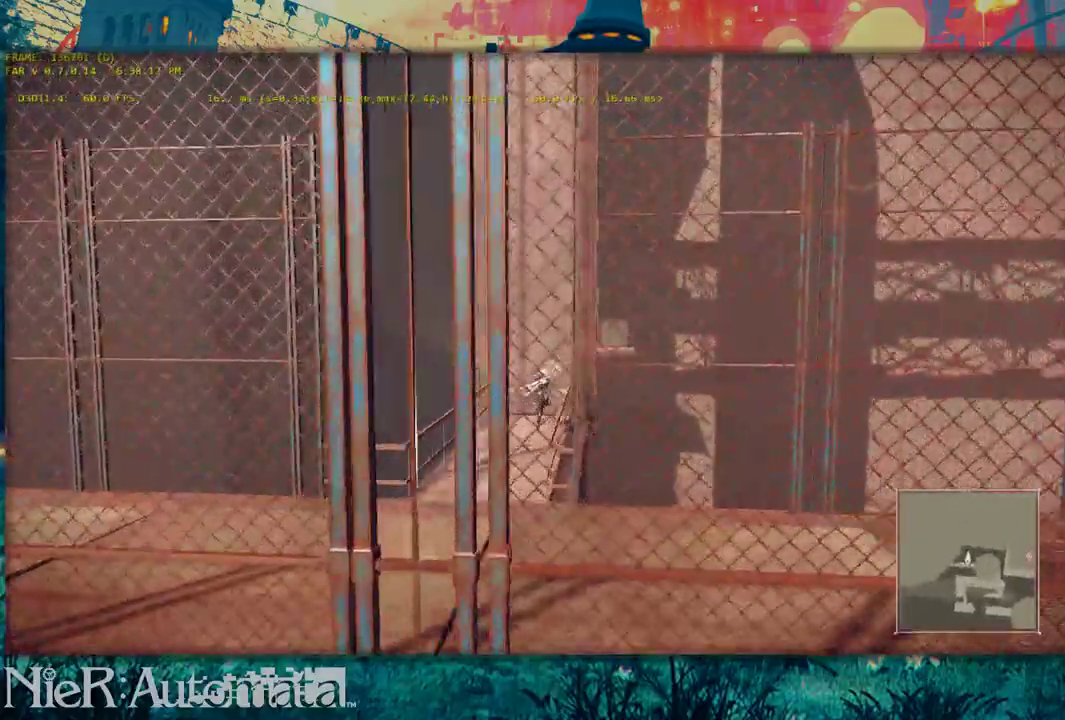
{"dt_ms": 300, "buttons": [], "left_stick": "center", "right_stick": "center", "events": [[83, "right_stick", "center"], [233, "left_stick", "center"]]}
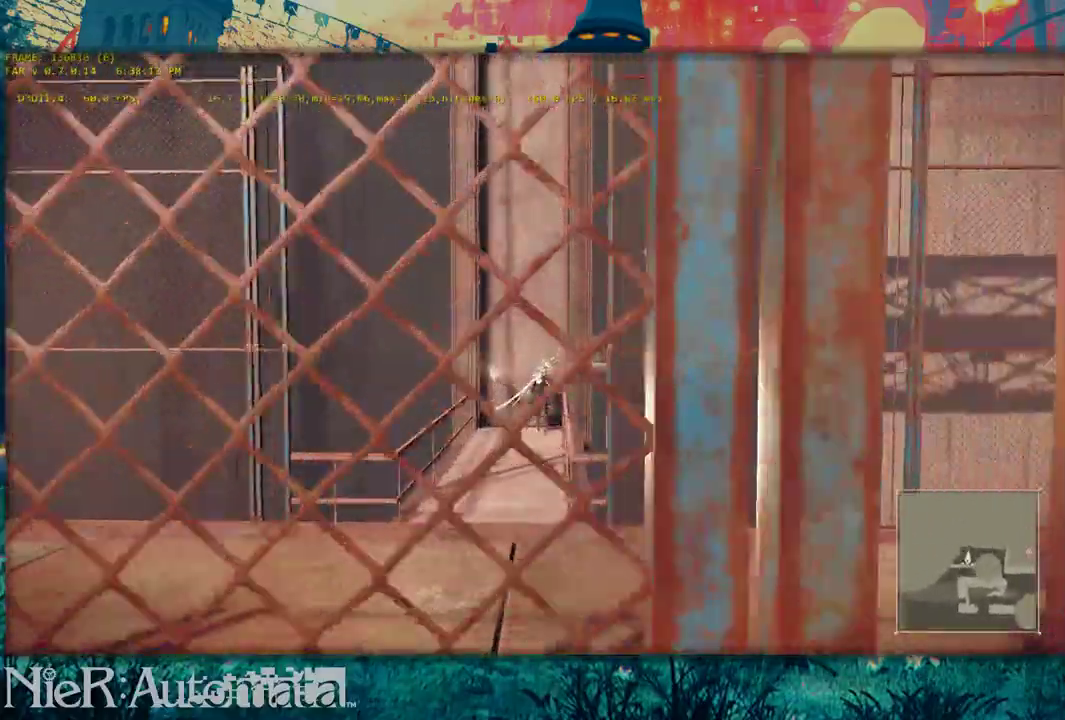
{"dt_ms": 800, "buttons": [], "left_stick": "right", "right_stick": "center", "events": [[133, "left_stick", "up"], [500, "left_stick", "up-right"], [767, "left_stick", "right"]]}
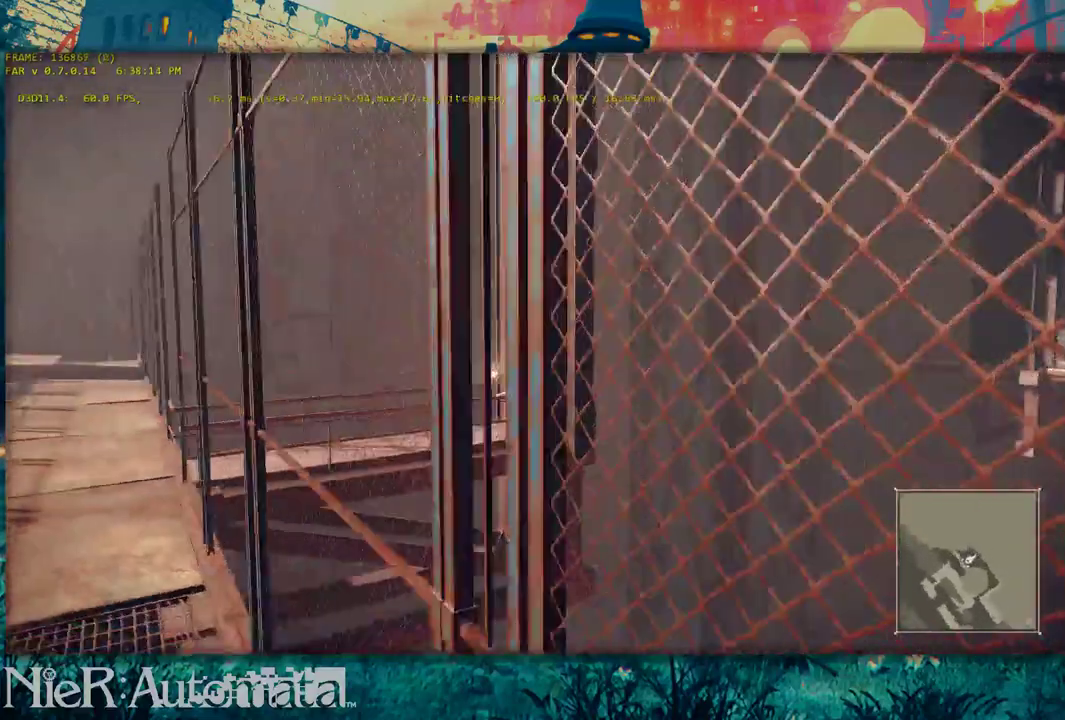
{"dt_ms": 400, "buttons": [], "left_stick": "center", "right_stick": "center", "events": [[17, "left_stick", "center"]]}
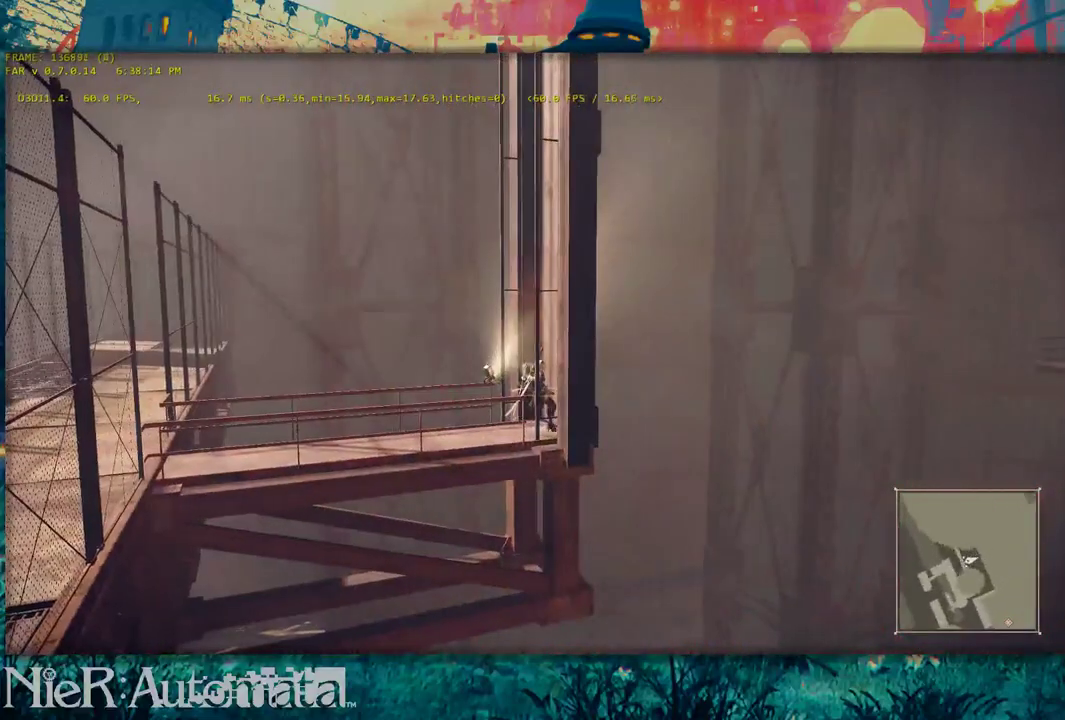
{"dt_ms": 500, "buttons": [], "left_stick": "center", "right_stick": "center", "events": []}
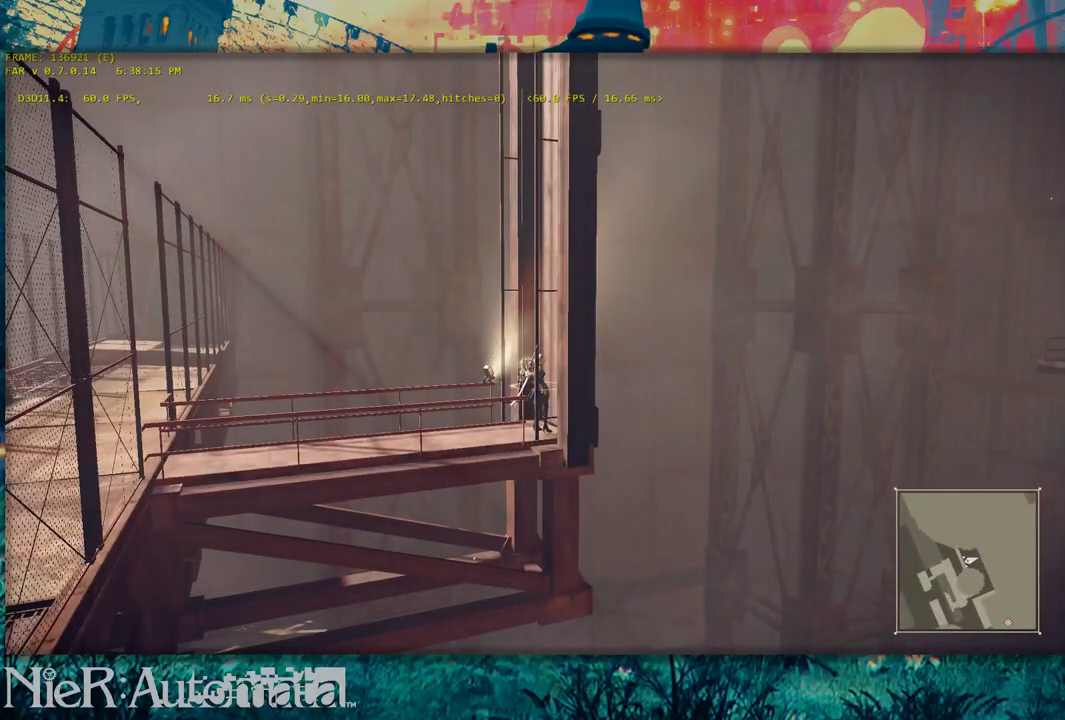
{"dt_ms": 400, "buttons": ["B"], "left_stick": "right", "right_stick": "center", "events": [[350, "left_stick", "right"], [400, "B", "down"]]}
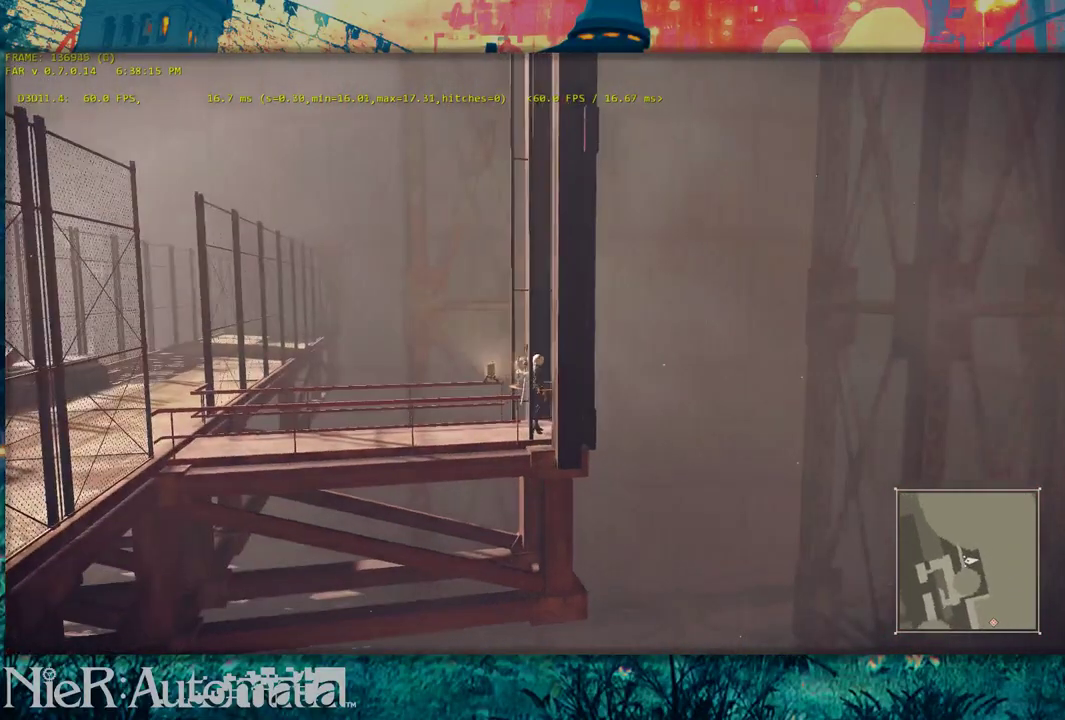
{"dt_ms": 500, "buttons": [], "left_stick": "right", "right_stick": "up-left", "events": [[67, "R2", "down"], [250, "R2", "up"], [267, "B", "up"], [467, "right_stick", "up-left"]]}
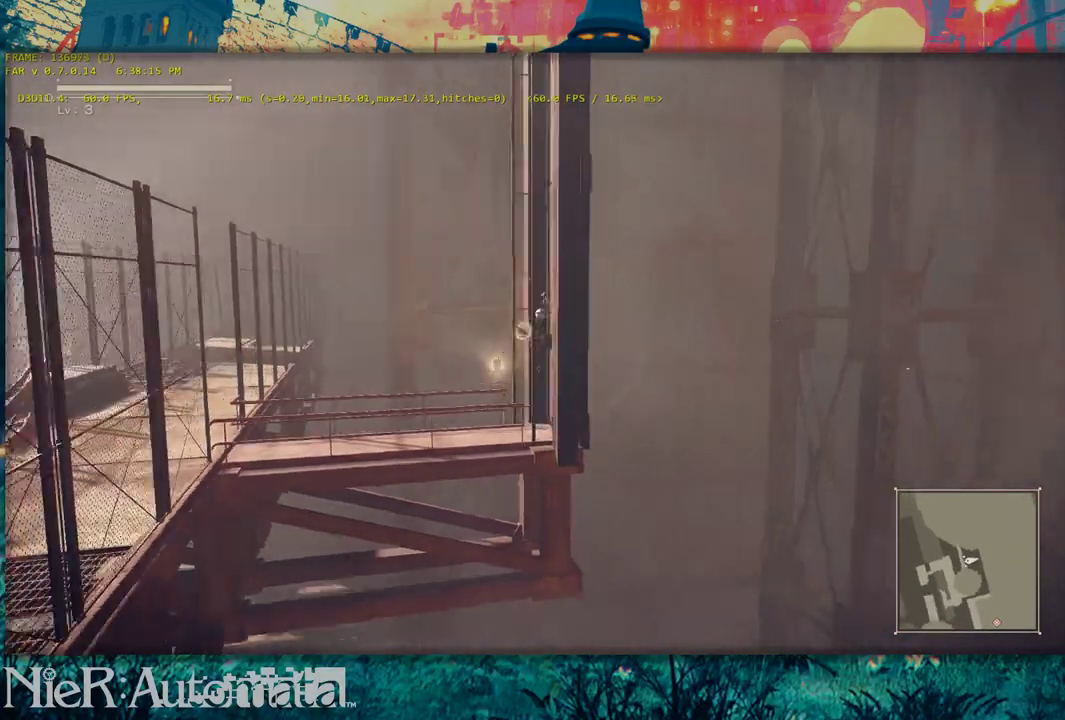
{"dt_ms": 600, "buttons": ["R2"], "left_stick": "up-right", "right_stick": "center", "events": [[167, "right_stick", "center"], [200, "left_stick", "up-right"], [367, "R2", "down"]]}
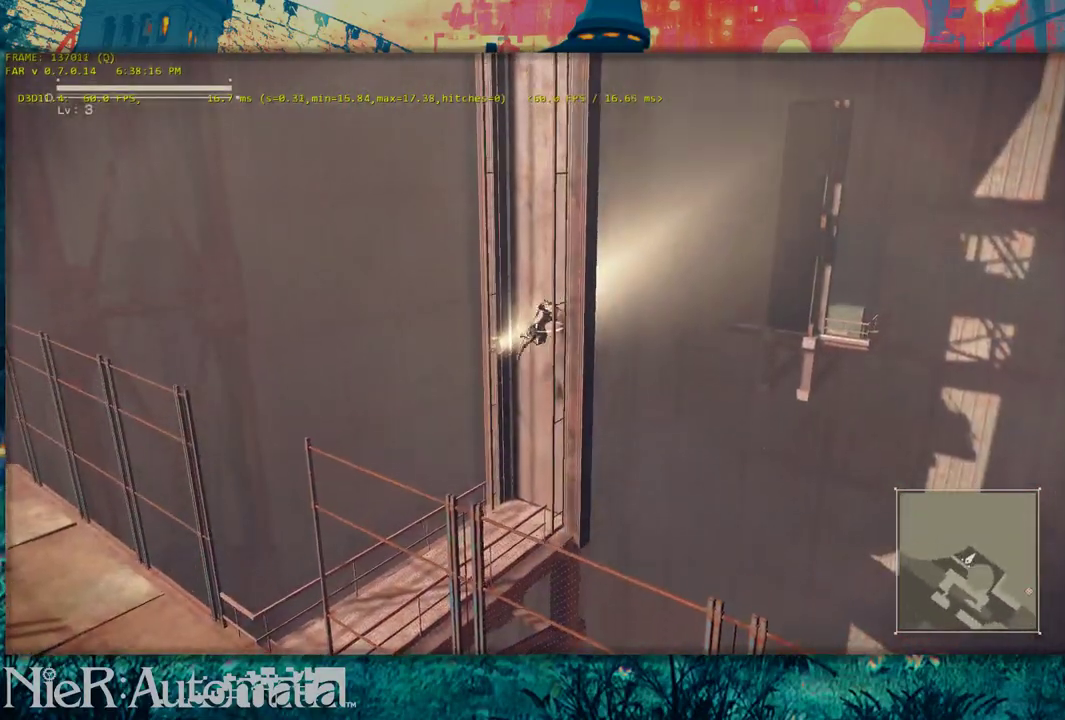
{"dt_ms": 400, "buttons": ["B"], "left_stick": "up-right", "right_stick": "center", "events": [[50, "R2", "up"], [317, "B", "down"]]}